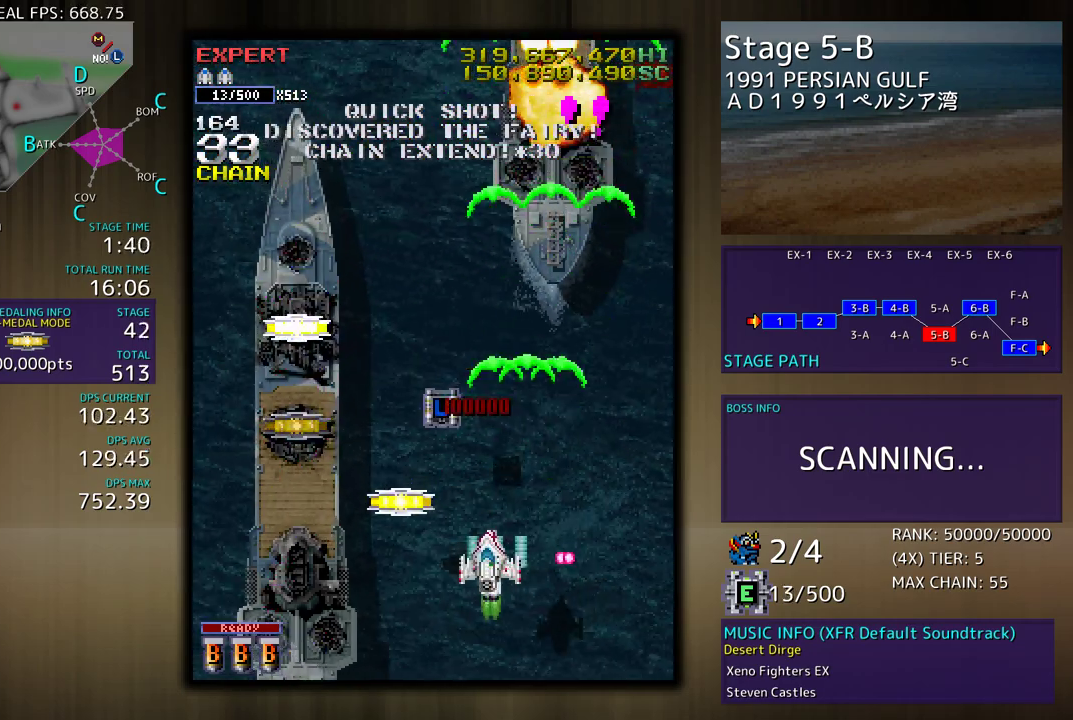
Gameplay with a controller (arcade stick); each line is a JSON object with the inputs held at the frame after it. "events" lists button and stick changes between this image and that frame as [ms after this image, input, new state], when the widget could be followed in between. Not read: L3 R3 other_buttons.
{"buttons": ["DPAD_UP", "DPAD_LEFT"], "events": [[67, "DPAD_DOWN", "up"], [150, "DPAD_UP", "down"], [167, "DPAD_LEFT", "up"], [267, "DPAD_LEFT", "down"]]}
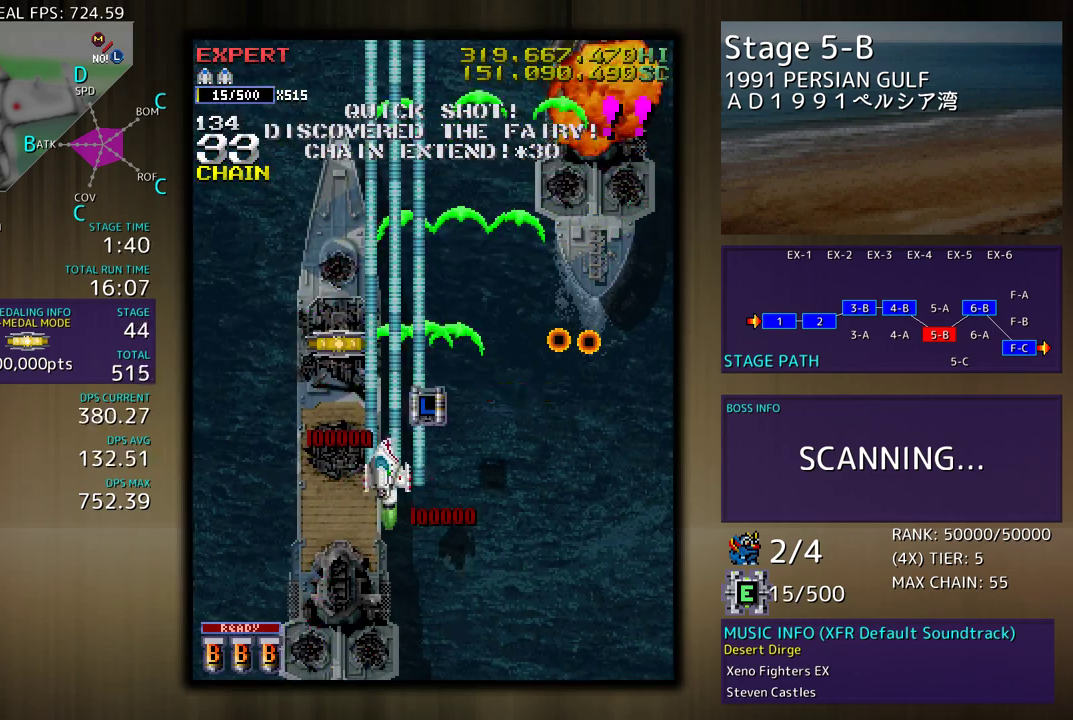
{"buttons": ["DPAD_DOWN", "DPAD_LEFT"], "events": [[150, "DPAD_LEFT", "up"], [300, "DPAD_RIGHT", "down"], [367, "DPAD_UP", "up"], [383, "DPAD_DOWN", "down"], [483, "DPAD_RIGHT", "up"], [500, "DPAD_LEFT", "down"]]}
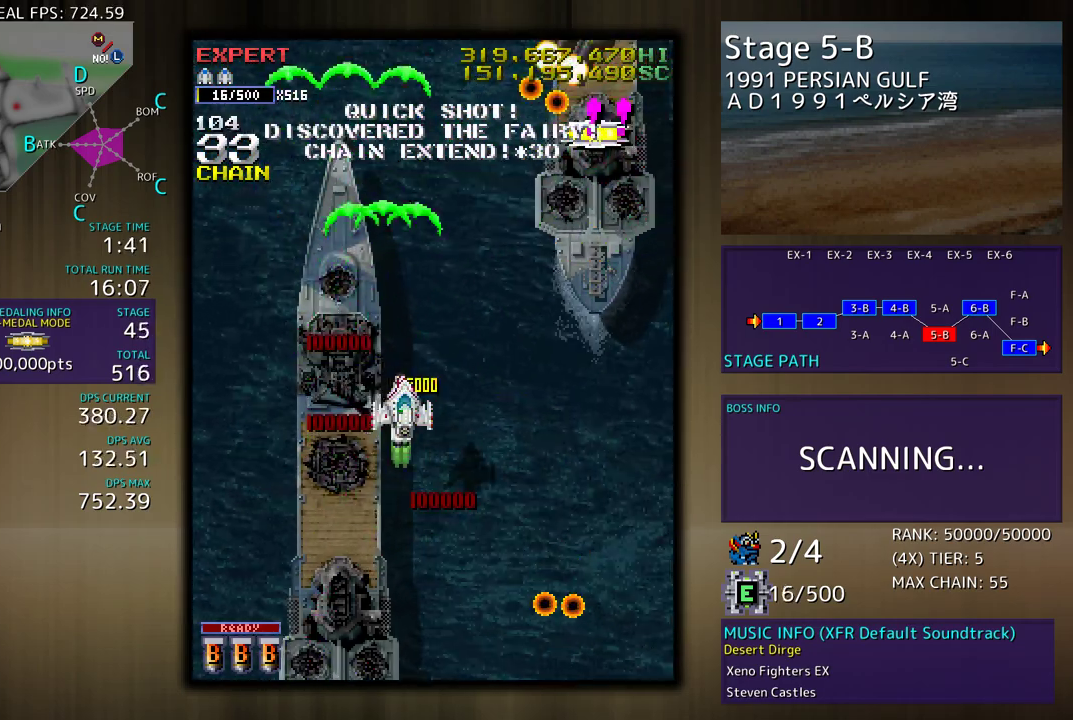
{"buttons": ["DPAD_UP", "DPAD_RIGHT"], "events": [[83, "DPAD_LEFT", "up"], [100, "DPAD_RIGHT", "down"], [400, "DPAD_DOWN", "up"], [417, "DPAD_RIGHT", "up"], [433, "DPAD_UP", "down"], [483, "DPAD_RIGHT", "down"]]}
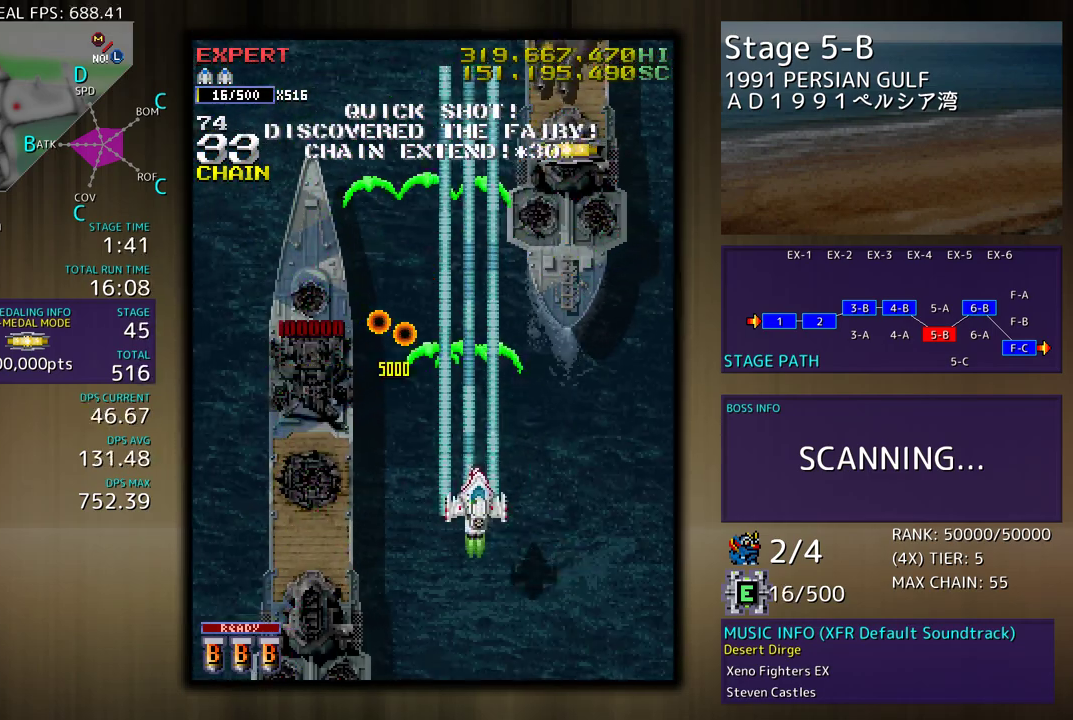
{"buttons": ["DPAD_DOWN", "DPAD_RIGHT"], "events": [[17, "DPAD_UP", "up"], [233, "DPAD_RIGHT", "up"], [233, "DPAD_UP", "down"], [250, "DPAD_LEFT", "down"], [250, "DPAD_UP", "up"], [267, "DPAD_LEFT", "up"], [450, "DPAD_RIGHT", "down"], [467, "DPAD_DOWN", "down"]]}
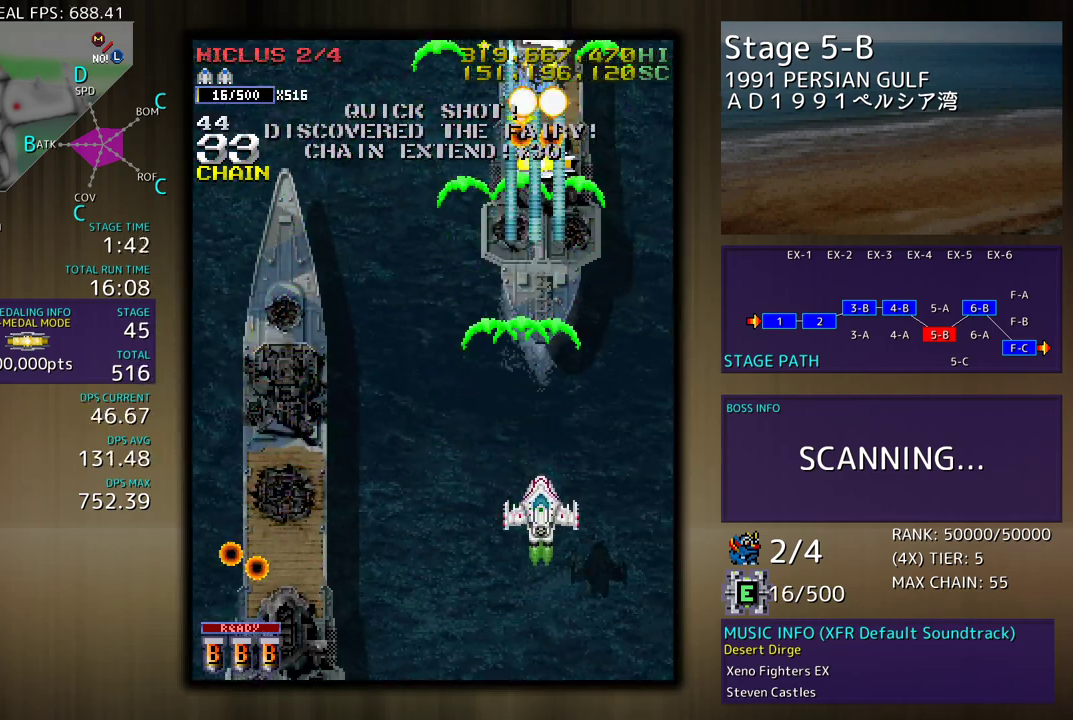
{"buttons": ["DPAD_UP", "DPAD_RIGHT"], "events": [[17, "DPAD_RIGHT", "up"], [50, "DPAD_DOWN", "up"], [167, "DPAD_DOWN", "down"], [167, "DPAD_RIGHT", "down"], [417, "DPAD_DOWN", "up"], [467, "DPAD_UP", "down"]]}
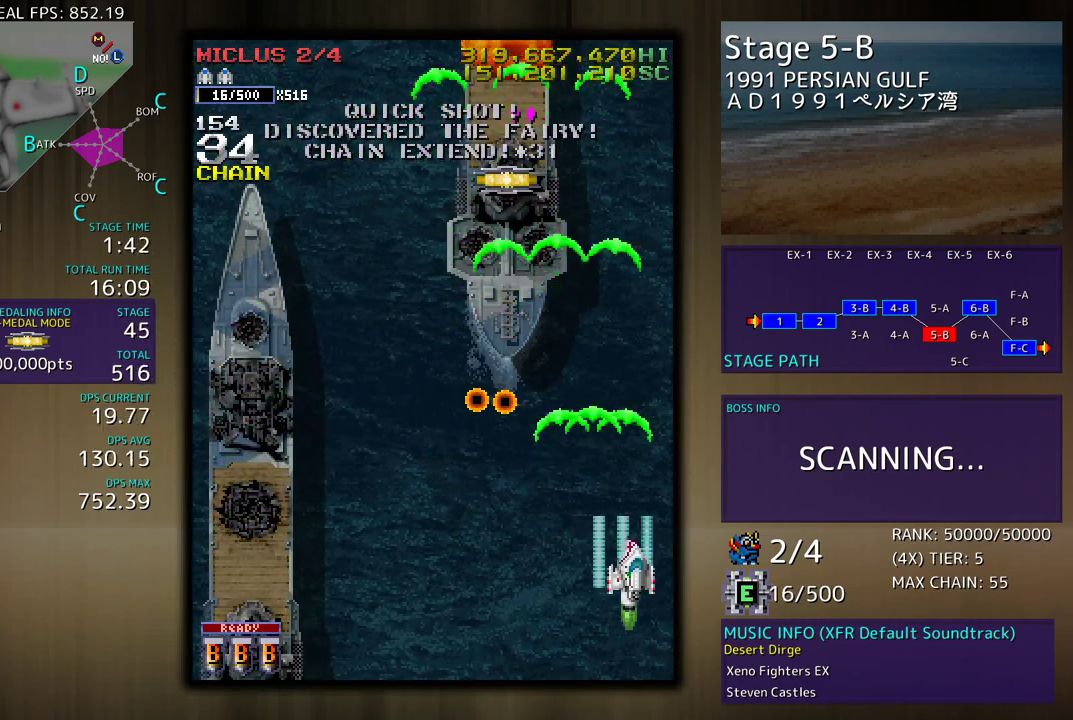
{"buttons": [], "events": [[317, "DPAD_RIGHT", "up"], [417, "DPAD_UP", "up"]]}
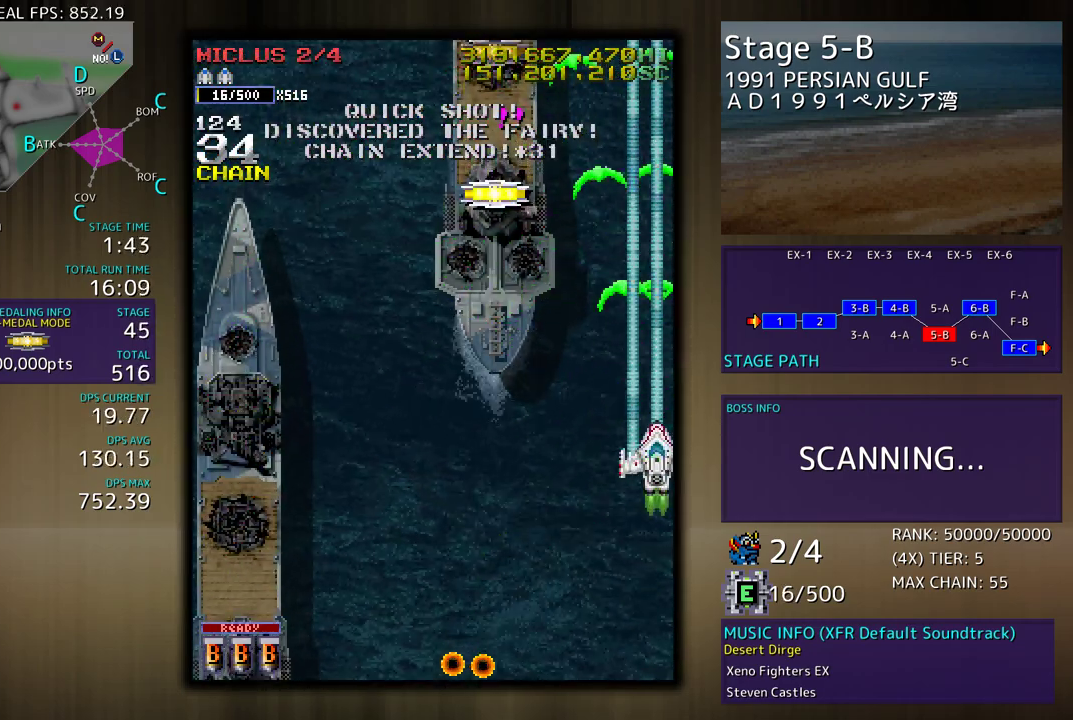
{"buttons": ["DPAD_LEFT"], "events": [[150, "DPAD_LEFT", "down"], [150, "DPAD_UP", "down"], [267, "DPAD_UP", "up"], [317, "DPAD_DOWN", "down"], [450, "DPAD_DOWN", "up"]]}
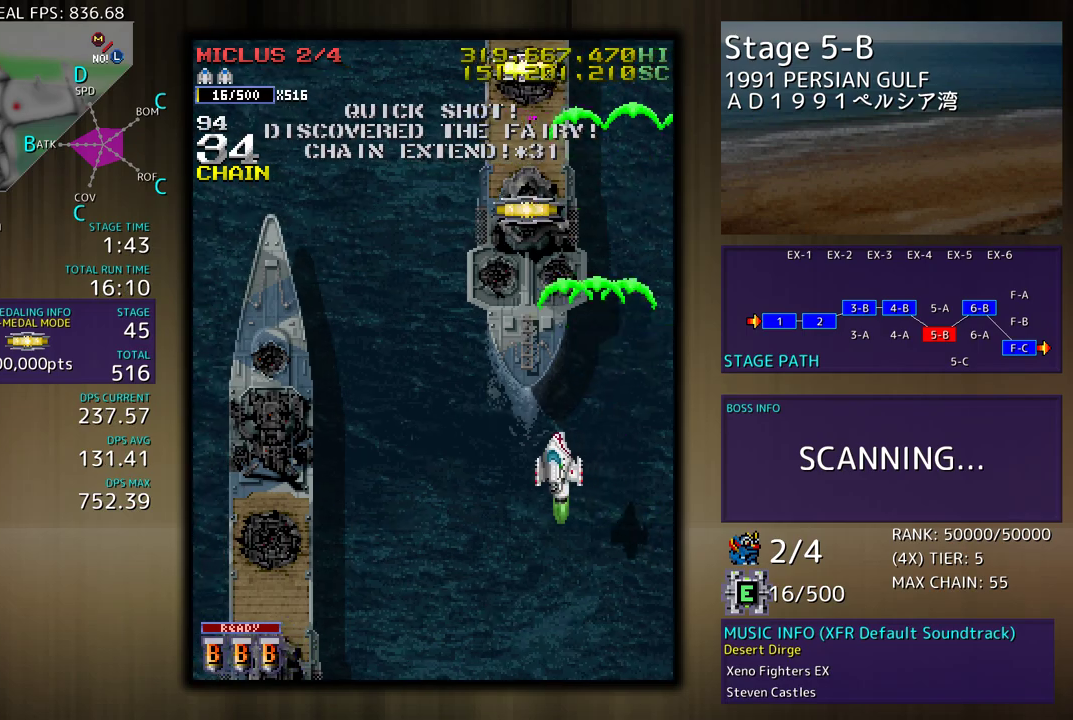
{"buttons": ["DPAD_UP", "DPAD_LEFT"], "events": [[267, "DPAD_UP", "down"]]}
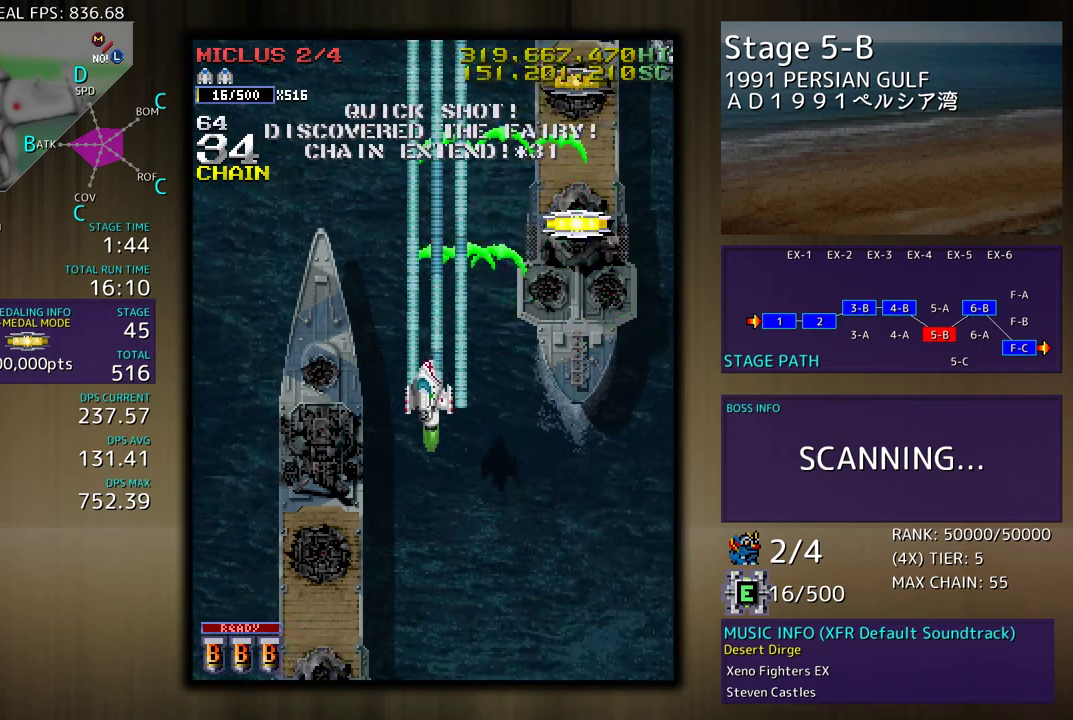
{"buttons": ["DPAD_UP", "DPAD_RIGHT"], "events": [[83, "DPAD_LEFT", "up"], [100, "DPAD_RIGHT", "down"], [233, "DPAD_UP", "up"], [250, "DPAD_DOWN", "down"], [433, "DPAD_DOWN", "up"], [500, "DPAD_UP", "down"]]}
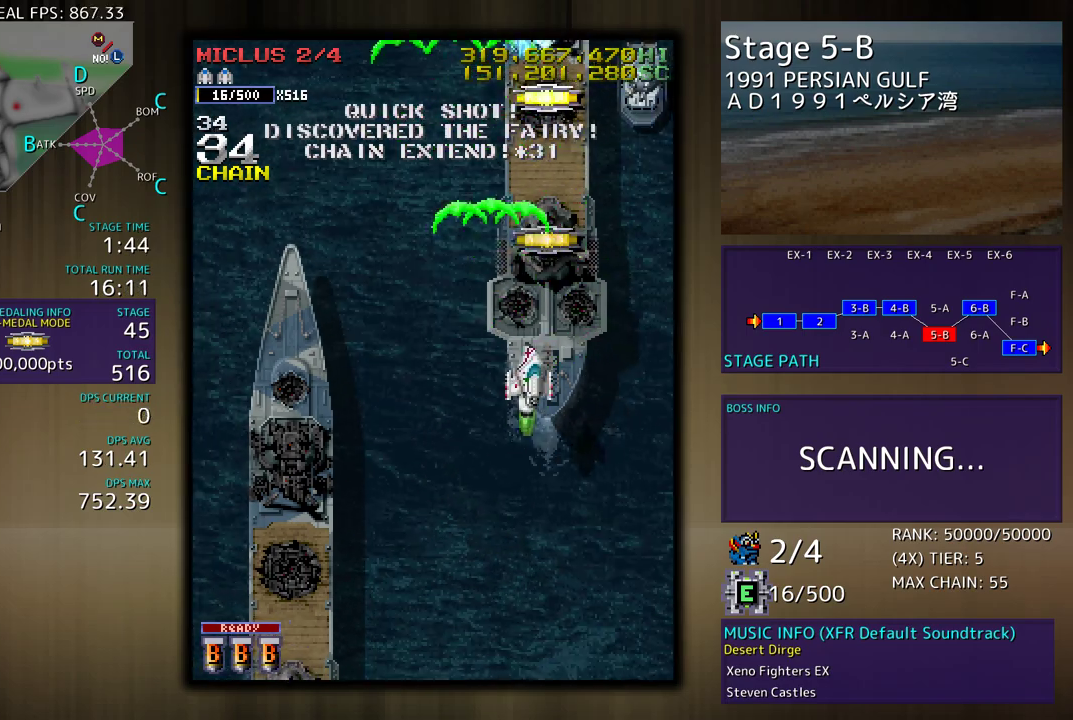
{"buttons": ["DPAD_DOWN"], "events": [[217, "DPAD_UP", "up"], [250, "DPAD_DOWN", "down"], [250, "DPAD_LEFT", "down"], [250, "DPAD_RIGHT", "up"], [383, "DPAD_LEFT", "up"]]}
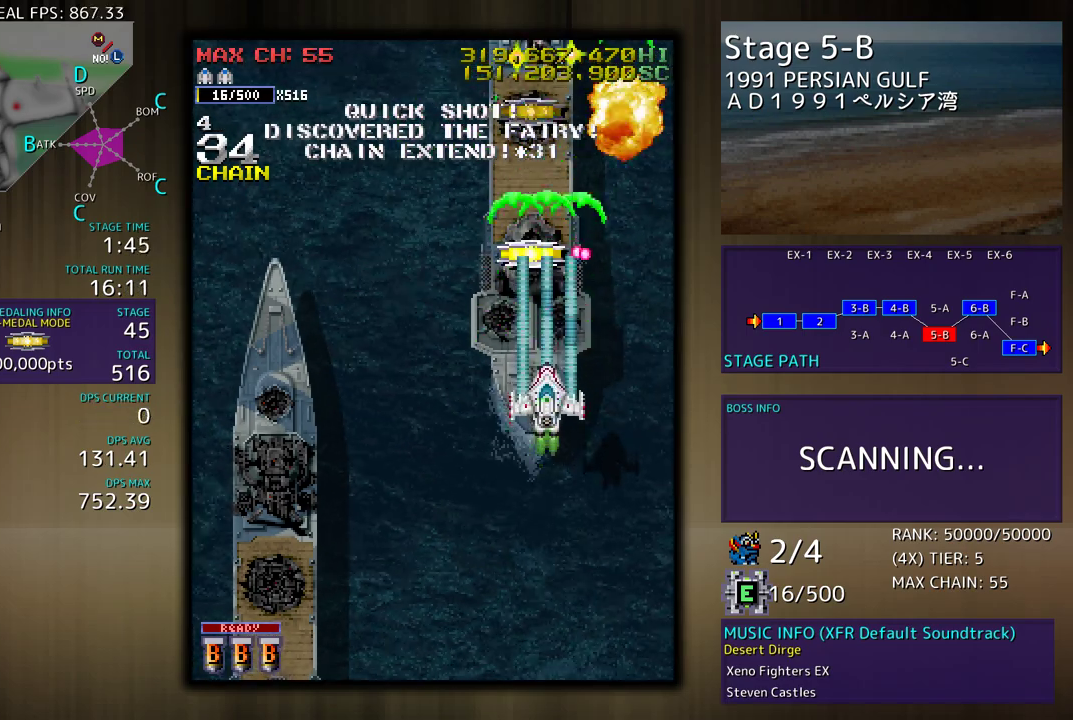
{"buttons": ["DPAD_DOWN"], "events": []}
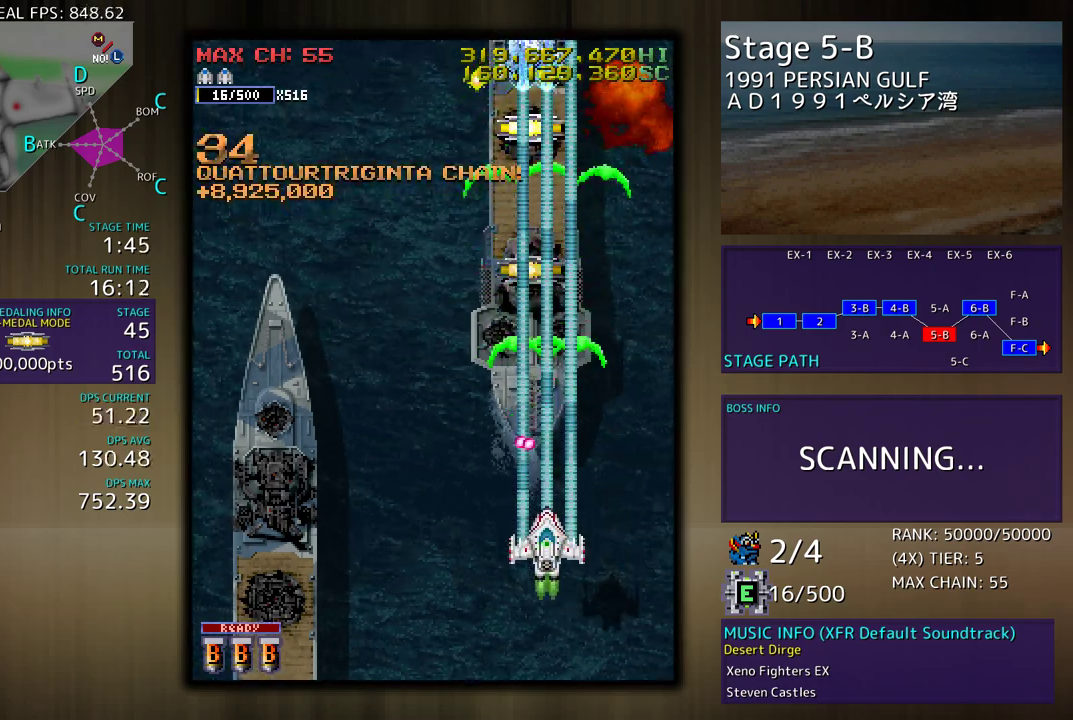
{"buttons": ["DPAD_UP", "DPAD_LEFT"], "events": [[167, "DPAD_RIGHT", "down"], [383, "DPAD_DOWN", "up"], [417, "DPAD_UP", "down"], [467, "DPAD_RIGHT", "up"], [483, "DPAD_LEFT", "down"]]}
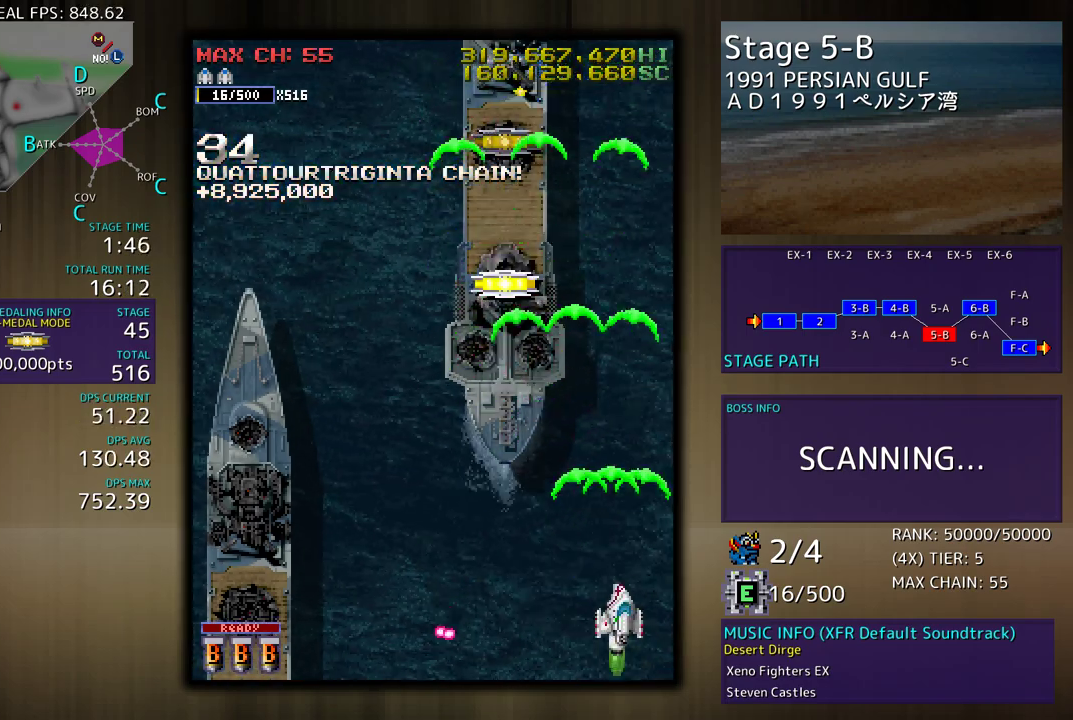
{"buttons": ["DPAD_DOWN"], "events": [[283, "DPAD_UP", "up"], [483, "DPAD_LEFT", "up"], [500, "DPAD_DOWN", "down"]]}
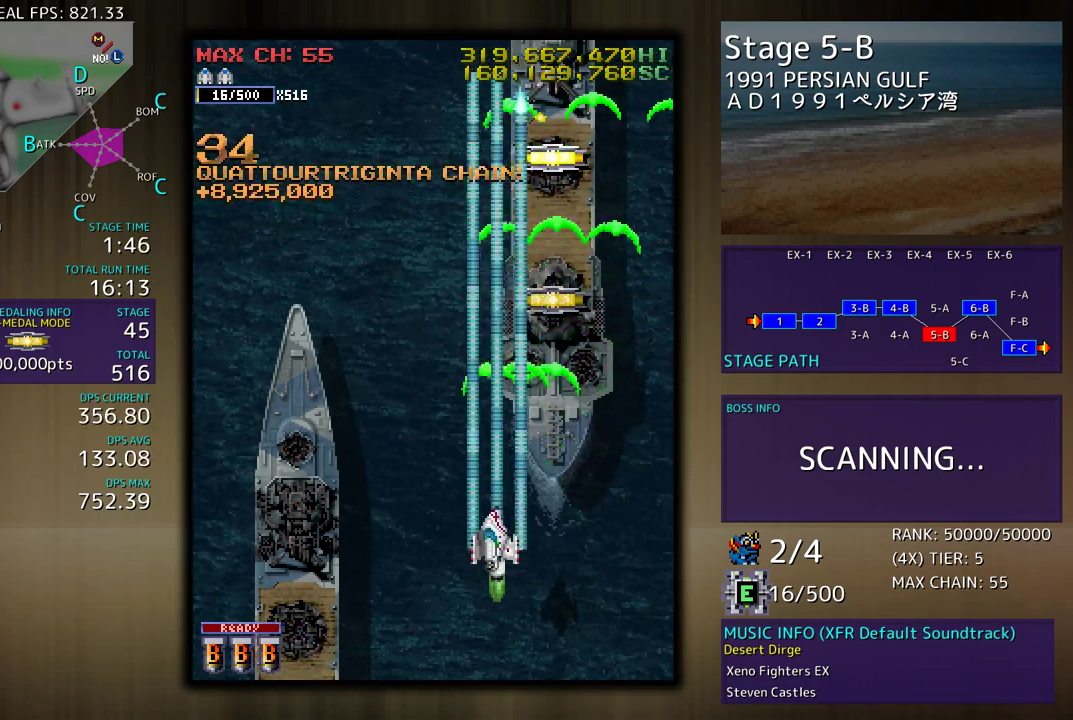
{"buttons": [], "events": [[17, "DPAD_DOWN", "up"], [17, "DPAD_RIGHT", "down"], [133, "DPAD_DOWN", "down"], [167, "DPAD_RIGHT", "up"], [183, "DPAD_DOWN", "up"]]}
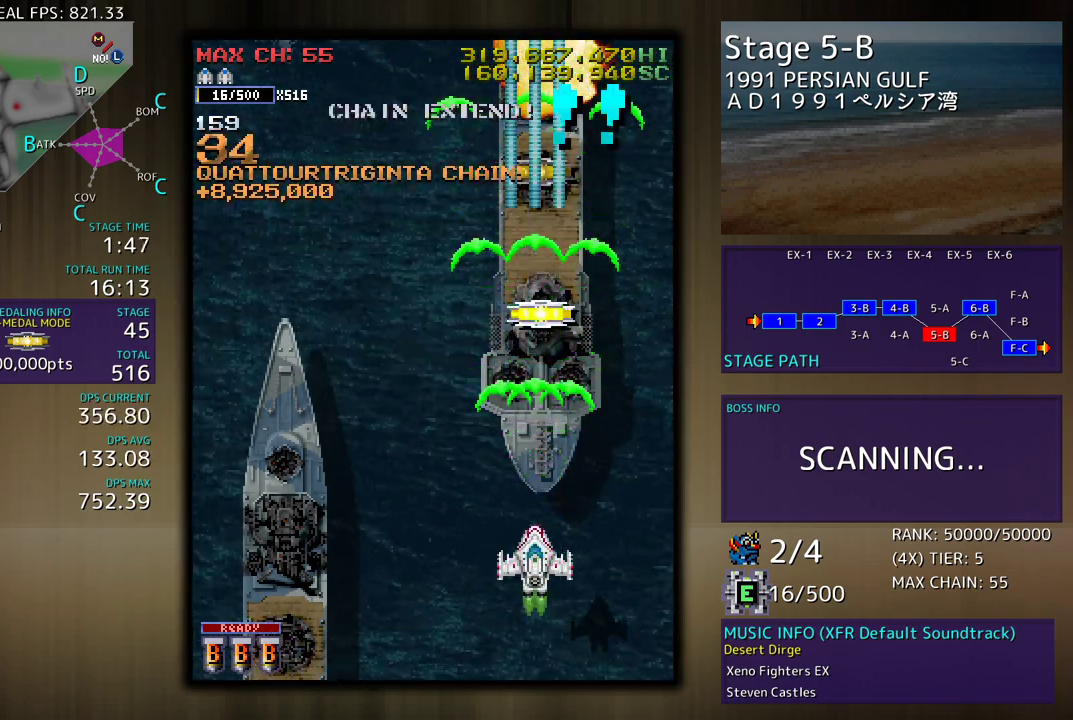
{"buttons": ["DPAD_LEFT"], "events": [[17, "DPAD_LEFT", "down"], [67, "DPAD_UP", "down"], [333, "DPAD_UP", "up"]]}
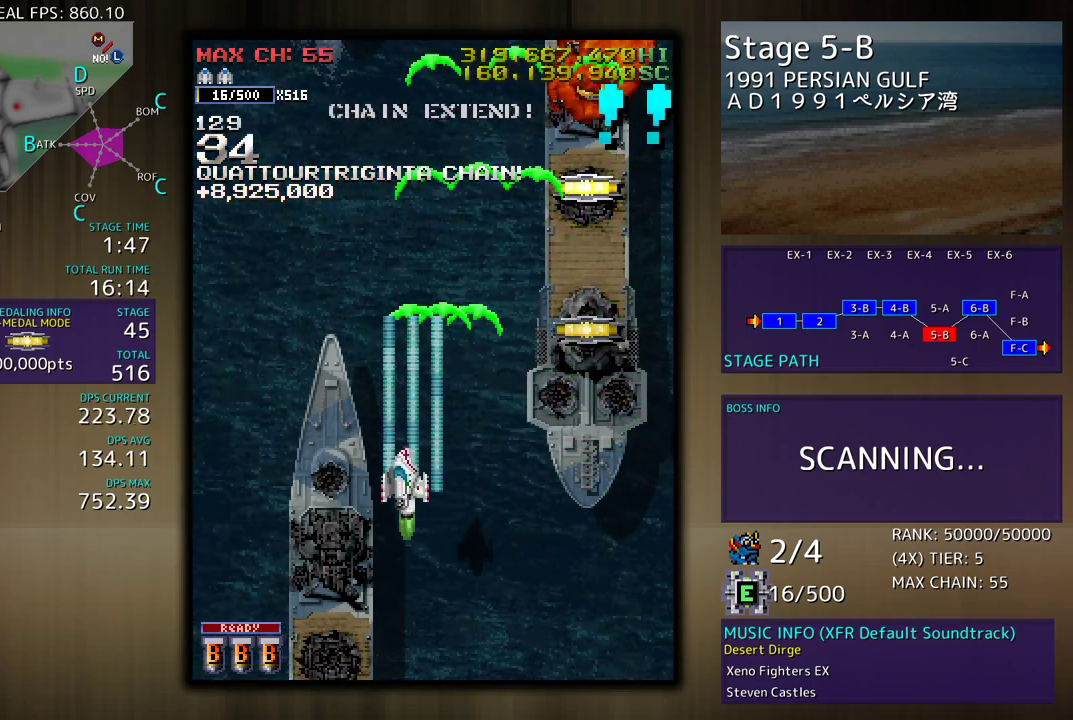
{"buttons": [], "events": [[333, "DPAD_LEFT", "up"]]}
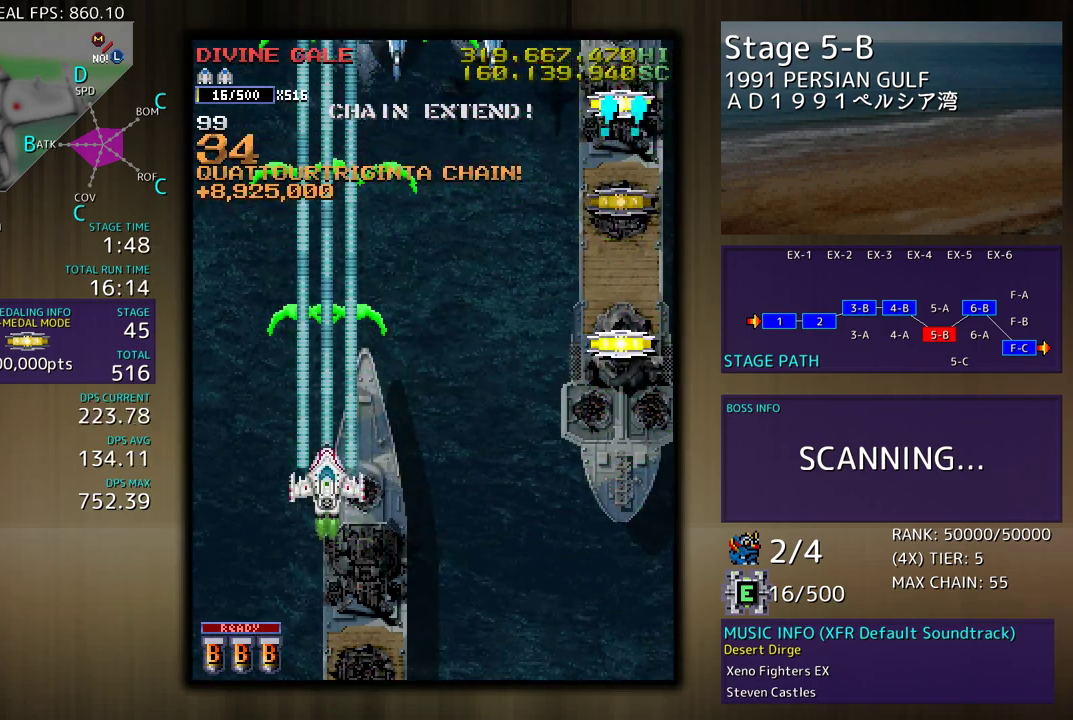
{"buttons": ["DPAD_DOWN", "DPAD_RIGHT"], "events": [[300, "DPAD_DOWN", "down"], [317, "DPAD_RIGHT", "down"]]}
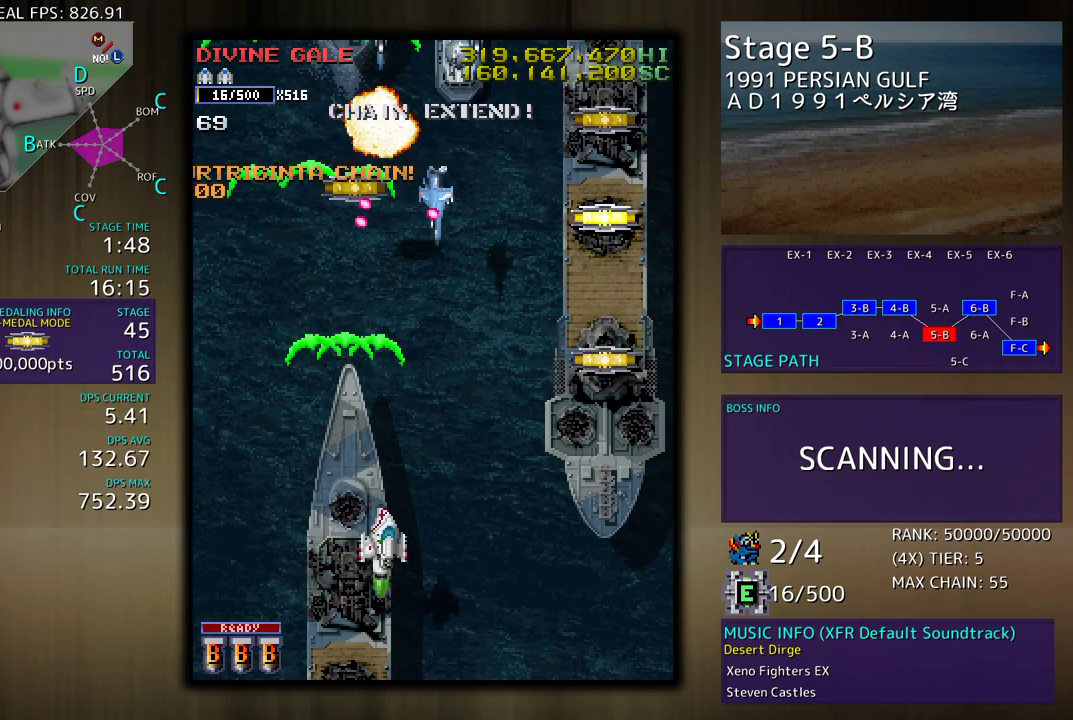
{"buttons": ["DPAD_DOWN", "DPAD_LEFT"], "events": [[33, "DPAD_RIGHT", "up"], [83, "DPAD_DOWN", "up"], [100, "DPAD_DOWN", "down"], [200, "DPAD_LEFT", "down"], [300, "DPAD_LEFT", "up"], [317, "DPAD_RIGHT", "down"], [383, "DPAD_DOWN", "up"], [433, "DPAD_LEFT", "down"], [433, "DPAD_RIGHT", "up"], [500, "DPAD_DOWN", "down"]]}
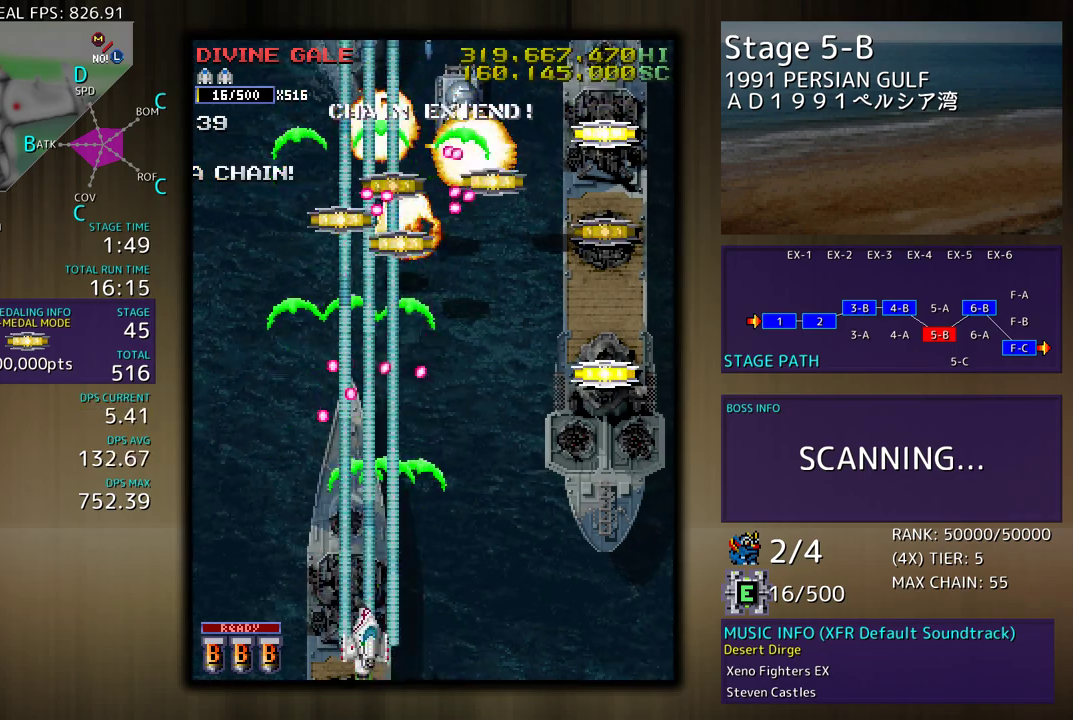
{"buttons": ["DPAD_UP", "DPAD_RIGHT"], "events": [[17, "DPAD_LEFT", "up"], [33, "DPAD_RIGHT", "down"], [233, "DPAD_DOWN", "up"], [383, "DPAD_UP", "down"]]}
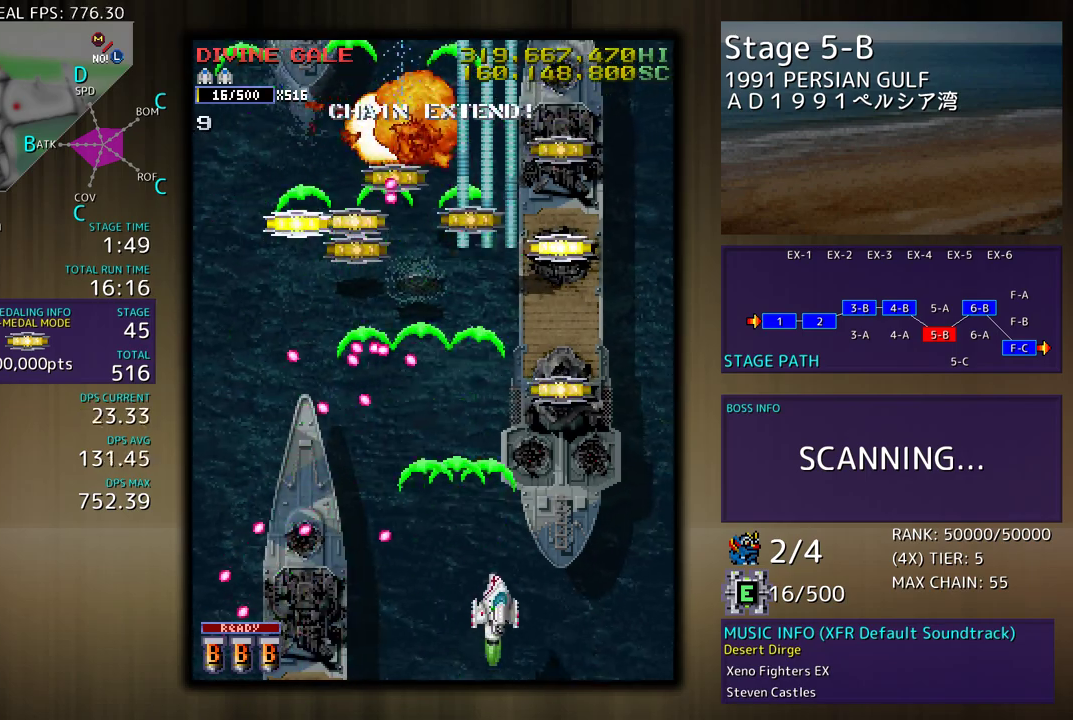
{"buttons": ["DPAD_UP", "DPAD_LEFT"], "events": [[417, "DPAD_RIGHT", "up"], [483, "DPAD_LEFT", "down"]]}
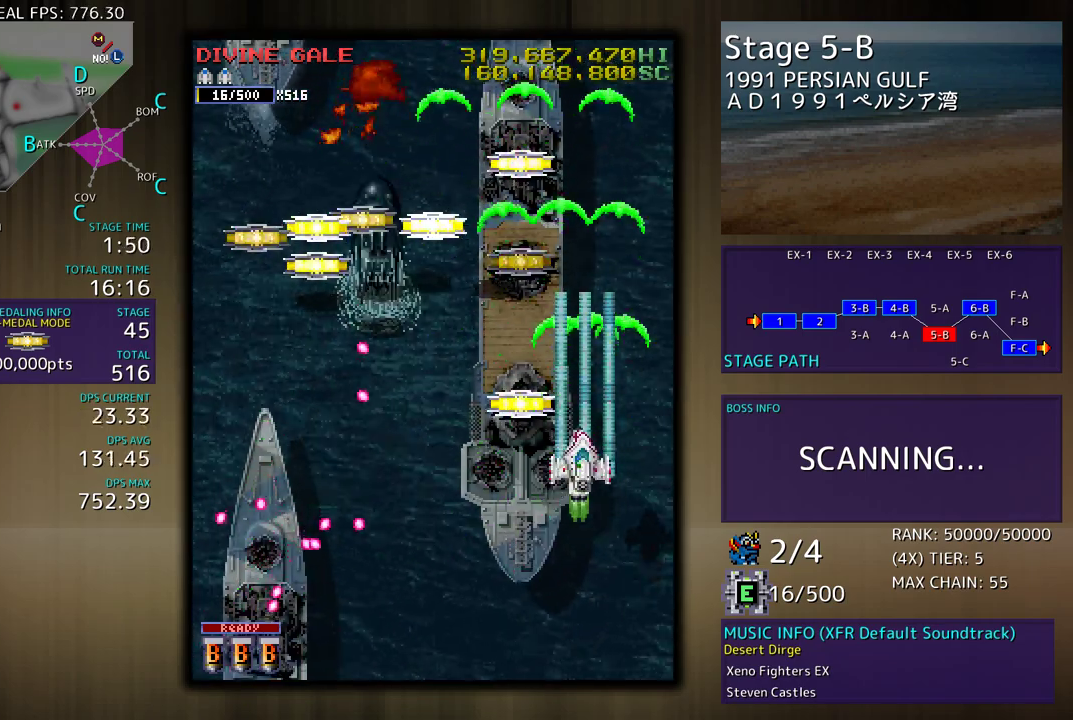
{"buttons": ["DPAD_UP", "DPAD_LEFT"], "events": [[183, "DPAD_LEFT", "up"], [500, "DPAD_LEFT", "down"]]}
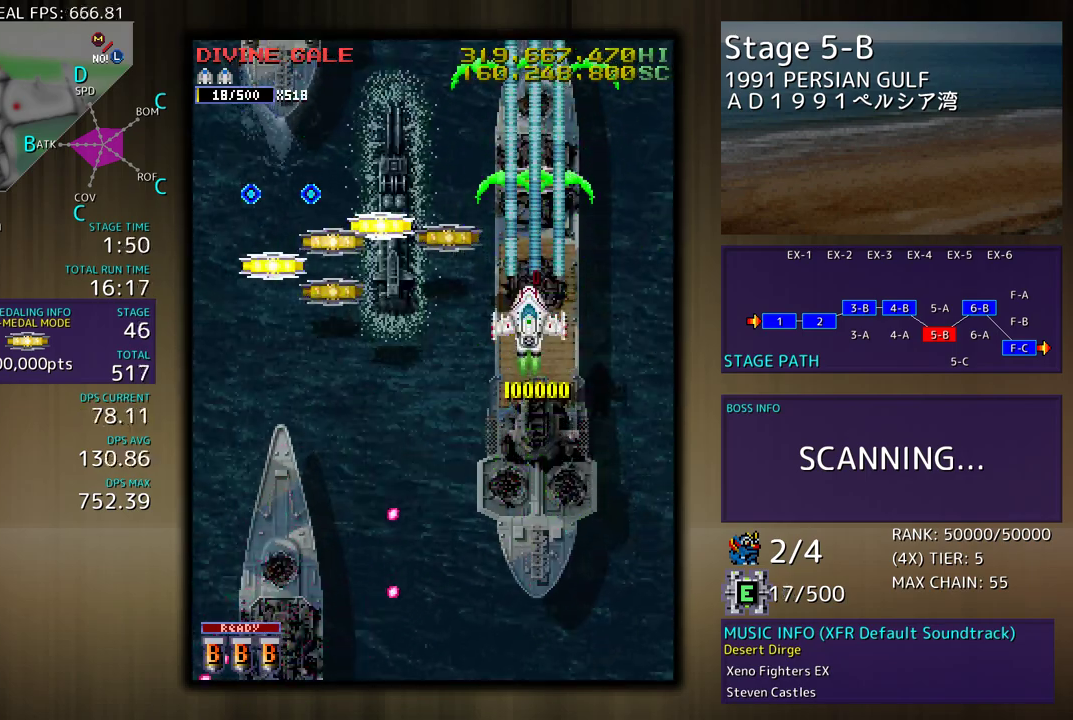
{"buttons": ["DPAD_LEFT"], "events": [[67, "DPAD_UP", "up"], [100, "DPAD_DOWN", "down"], [167, "DPAD_LEFT", "up"], [200, "DPAD_RIGHT", "down"], [267, "DPAD_DOWN", "up"], [283, "DPAD_RIGHT", "up"], [283, "DPAD_UP", "down"], [300, "DPAD_LEFT", "down"], [367, "DPAD_UP", "up"]]}
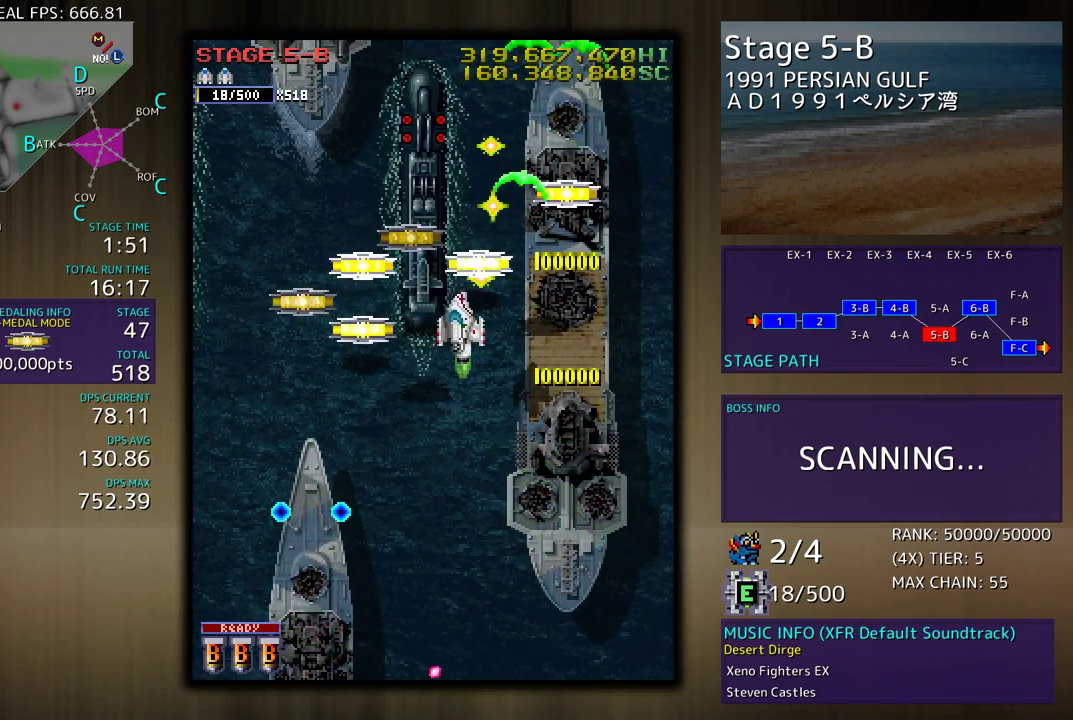
{"buttons": ["DPAD_DOWN", "DPAD_RIGHT"], "events": [[117, "DPAD_DOWN", "down"], [250, "DPAD_LEFT", "up"], [267, "DPAD_RIGHT", "down"], [417, "DPAD_RIGHT", "up"], [483, "DPAD_RIGHT", "down"]]}
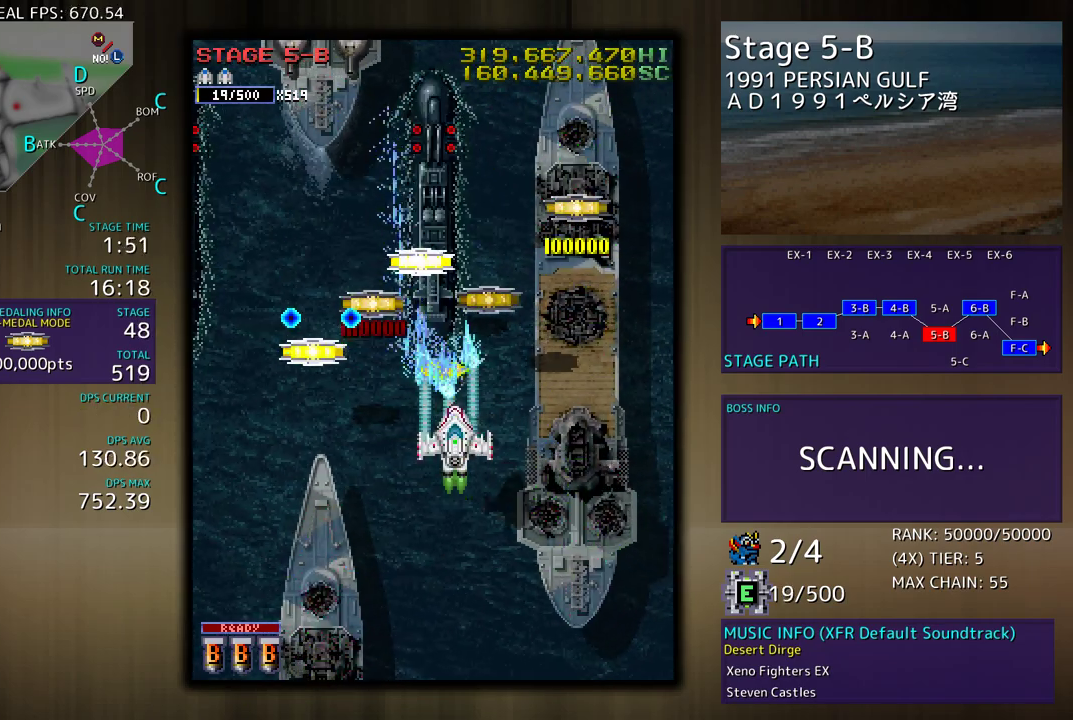
{"buttons": ["DPAD_LEFT"], "events": [[17, "DPAD_RIGHT", "up"], [50, "DPAD_DOWN", "up"], [250, "DPAD_LEFT", "down"], [350, "DPAD_DOWN", "down"], [433, "DPAD_DOWN", "up"]]}
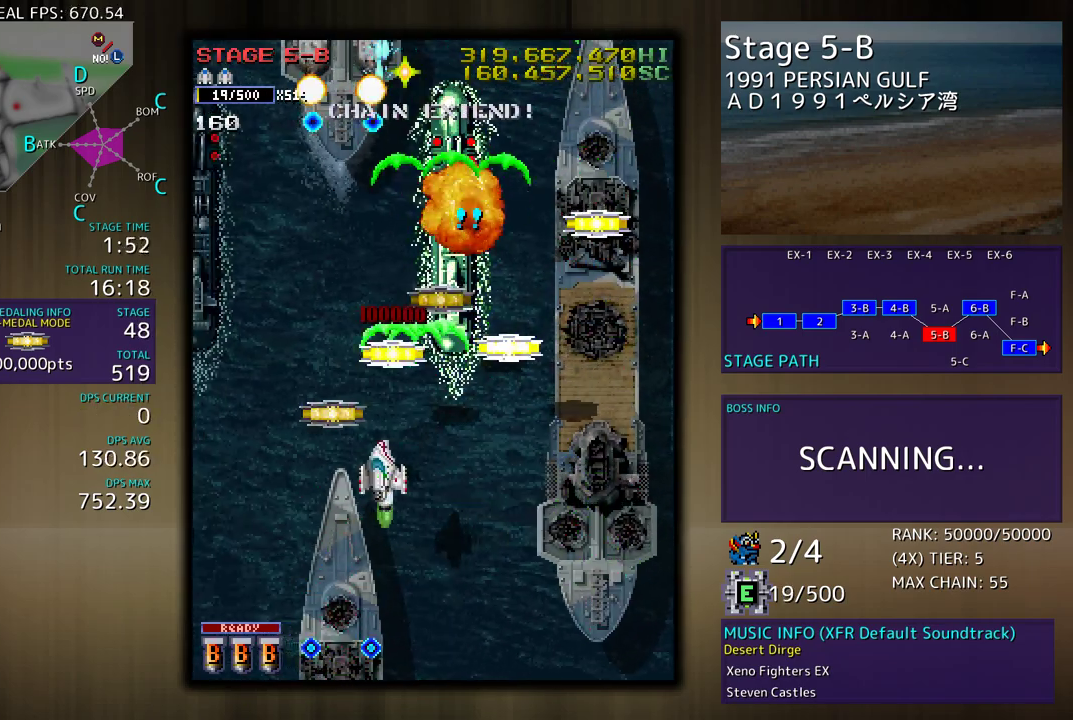
{"buttons": ["DPAD_UP", "DPAD_RIGHT"], "events": [[17, "DPAD_UP", "down"], [67, "DPAD_LEFT", "up"], [67, "DPAD_RIGHT", "down"], [250, "DPAD_UP", "up"], [283, "DPAD_DOWN", "down"], [467, "DPAD_DOWN", "up"], [500, "DPAD_UP", "down"]]}
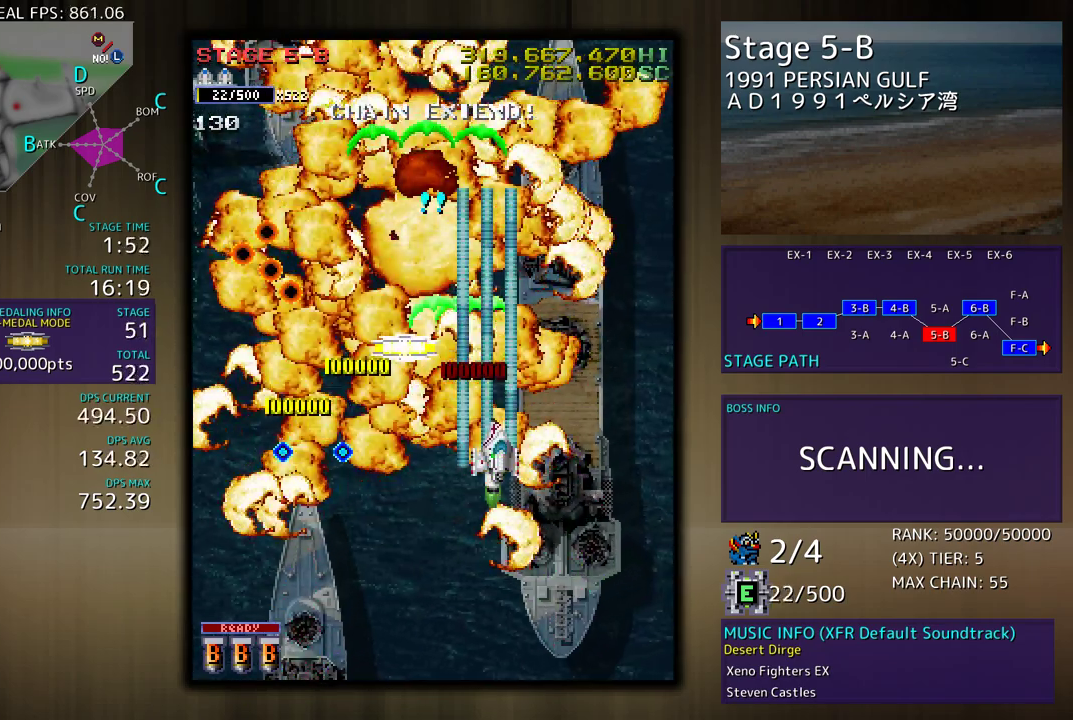
{"buttons": ["DPAD_DOWN", "DPAD_LEFT"], "events": [[17, "DPAD_RIGHT", "up"], [50, "DPAD_LEFT", "down"], [117, "DPAD_UP", "up"], [167, "DPAD_DOWN", "down"], [200, "DPAD_LEFT", "up"], [350, "DPAD_LEFT", "down"]]}
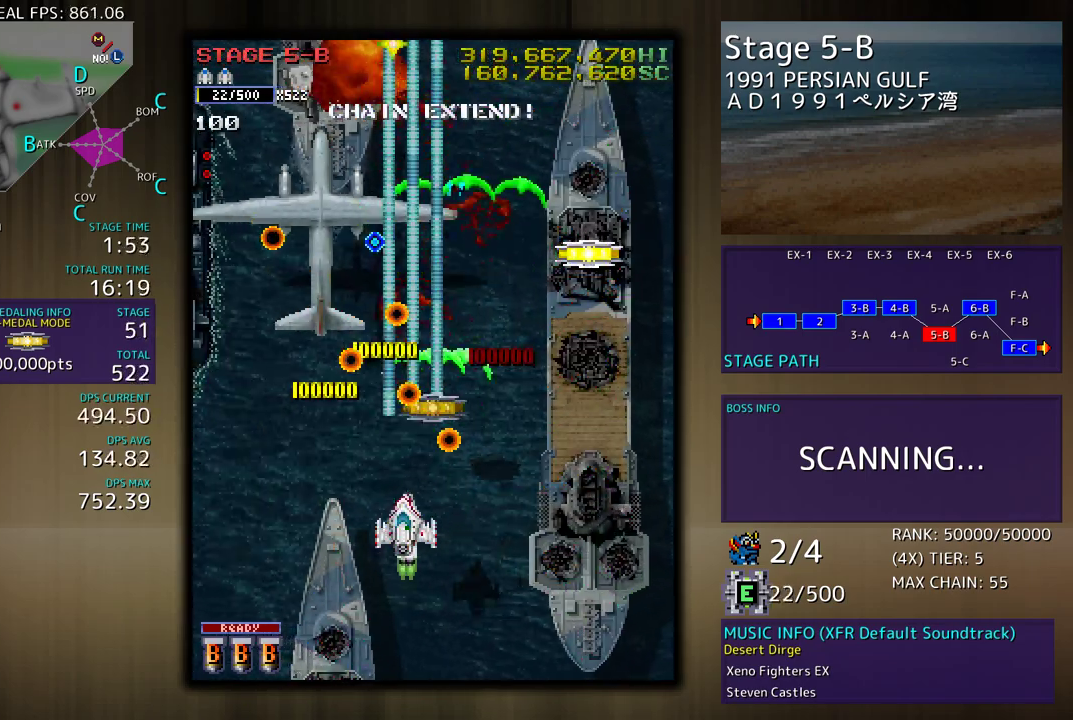
{"buttons": ["DPAD_LEFT"], "events": [[167, "DPAD_LEFT", "up"], [250, "DPAD_LEFT", "down"], [283, "DPAD_DOWN", "up"]]}
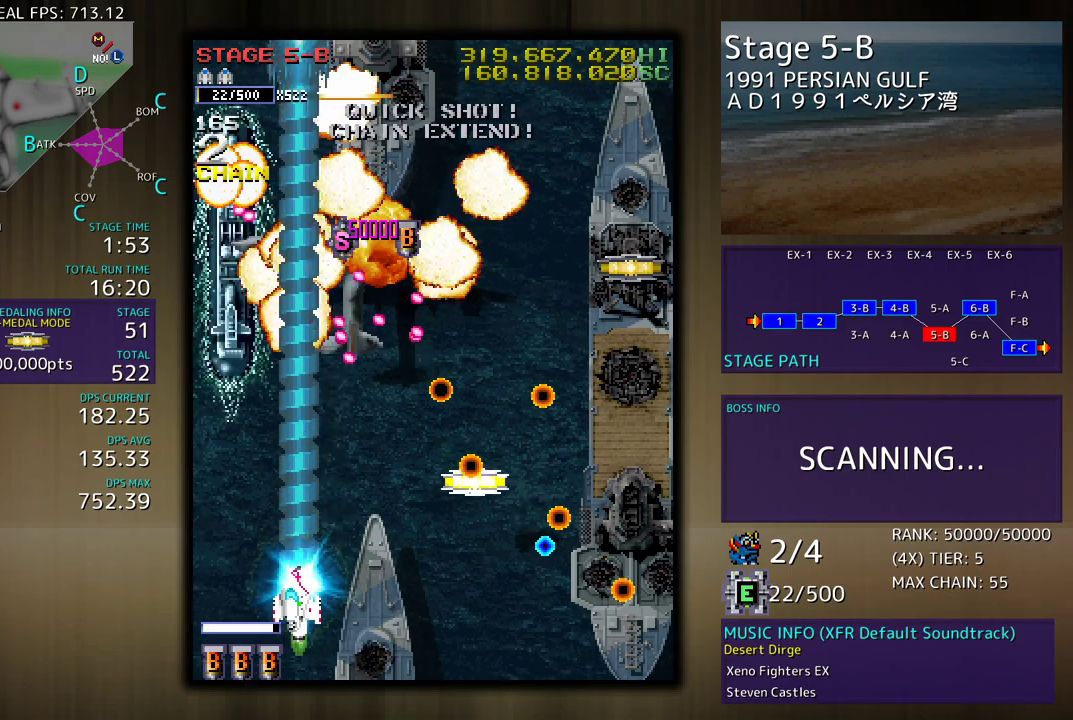
{"buttons": ["DPAD_DOWN", "DPAD_RIGHT"], "events": [[150, "DPAD_DOWN", "down"], [167, "DPAD_LEFT", "up"], [167, "DPAD_RIGHT", "down"]]}
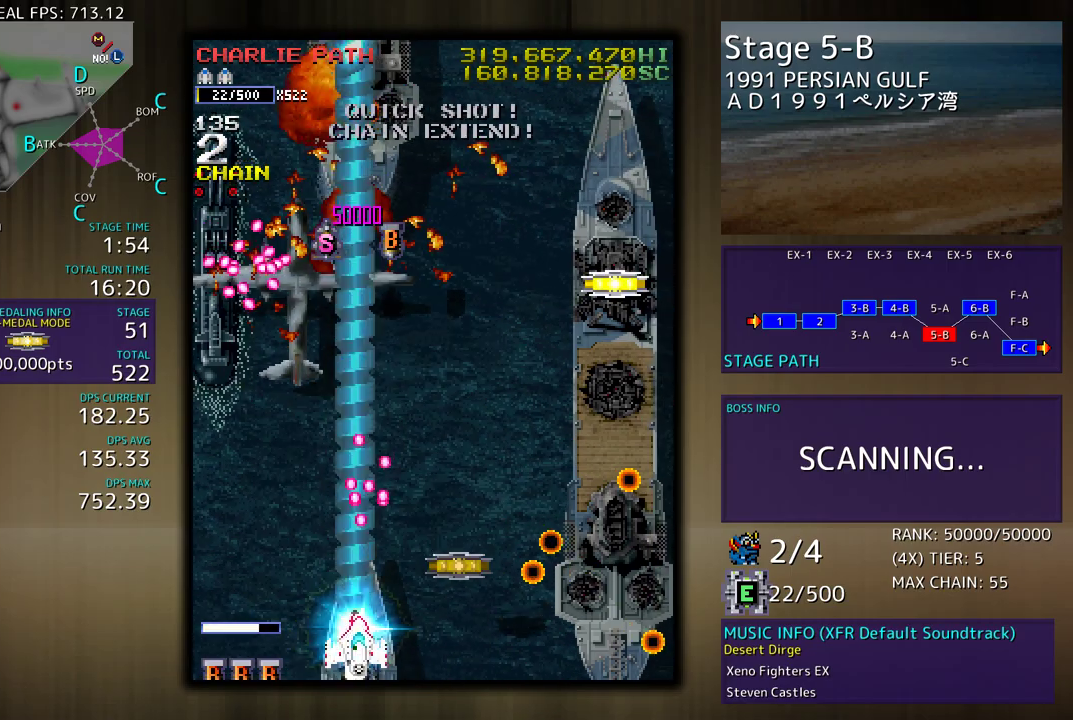
{"buttons": ["DPAD_UP", "DPAD_LEFT"], "events": [[267, "DPAD_DOWN", "up"], [283, "DPAD_UP", "down"], [417, "DPAD_RIGHT", "up"], [450, "DPAD_LEFT", "down"]]}
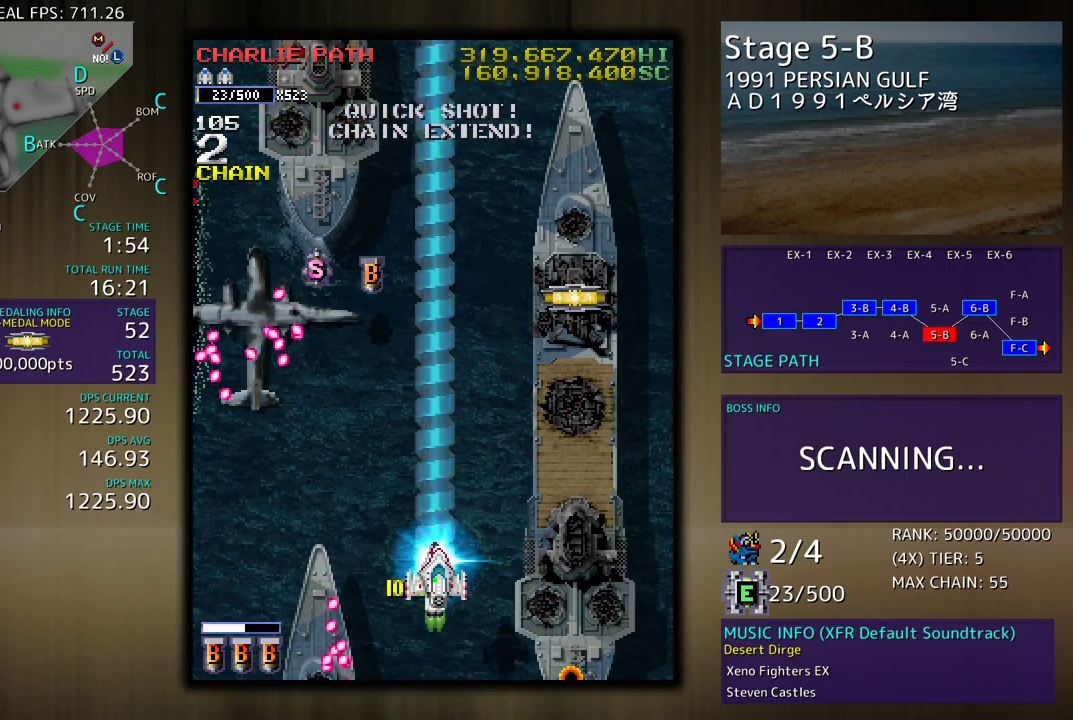
{"buttons": ["DPAD_UP"], "events": [[83, "DPAD_LEFT", "up"], [83, "DPAD_RIGHT", "down"], [183, "DPAD_RIGHT", "up"]]}